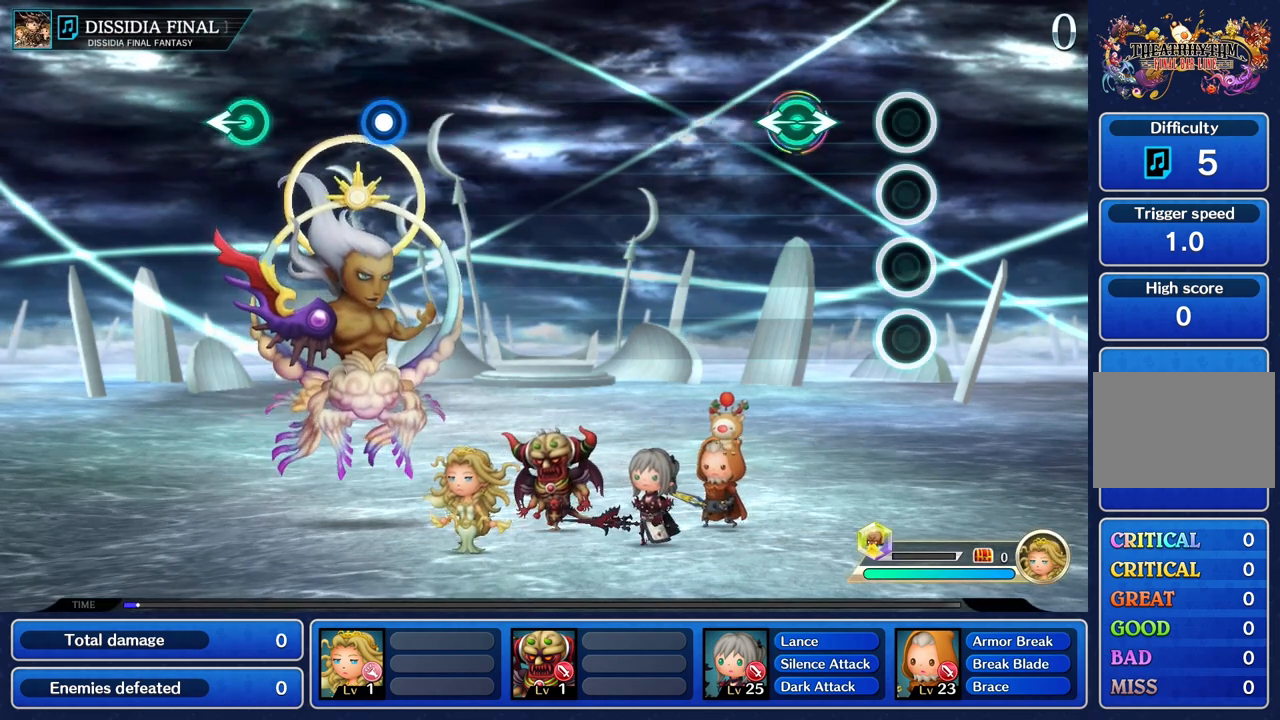
Gameplay with a controller (PlayStation layout); each line is a JSON object with the inputs held at the frame after it. "events" lists button and stick changes between this image and that frame as [ms after this image, input, new state], when the widget could be followed in between. Not read: CIRCLE L3 R2 R3 SQUARE.
{"buttons": [], "left_stick": "center", "right_stick": "center", "events": [[283, "left_stick", "left"], [300, "right_stick", "right"], [417, "right_stick", "center"], [433, "left_stick", "center"]]}
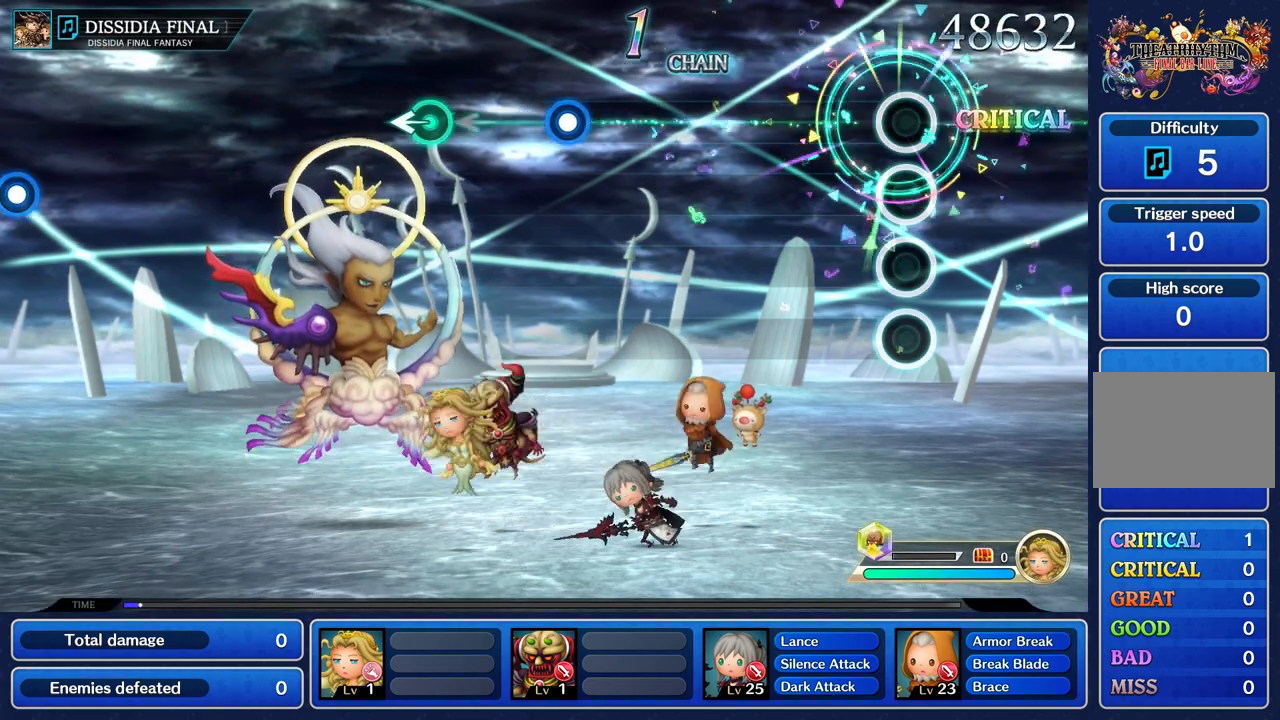
{"buttons": [], "left_stick": "center", "right_stick": "center", "events": []}
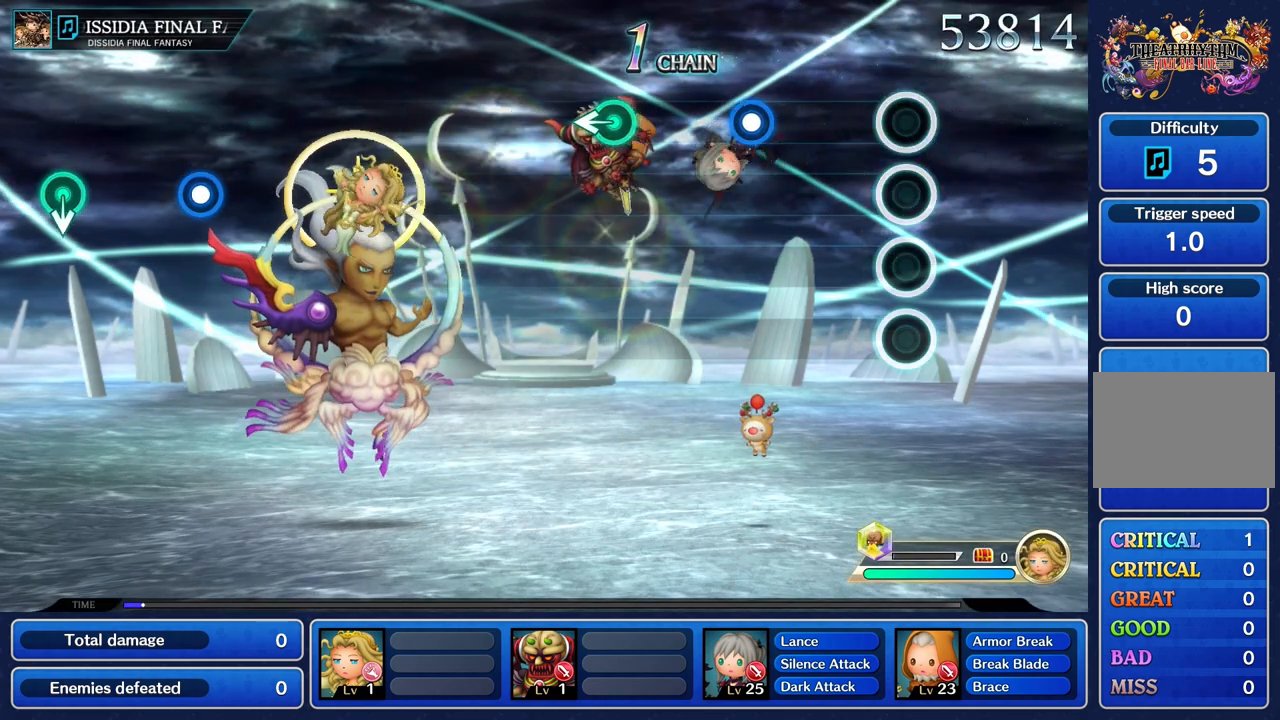
{"buttons": ["R1"], "left_stick": "center", "right_stick": "center", "events": [[450, "R1", "down"]]}
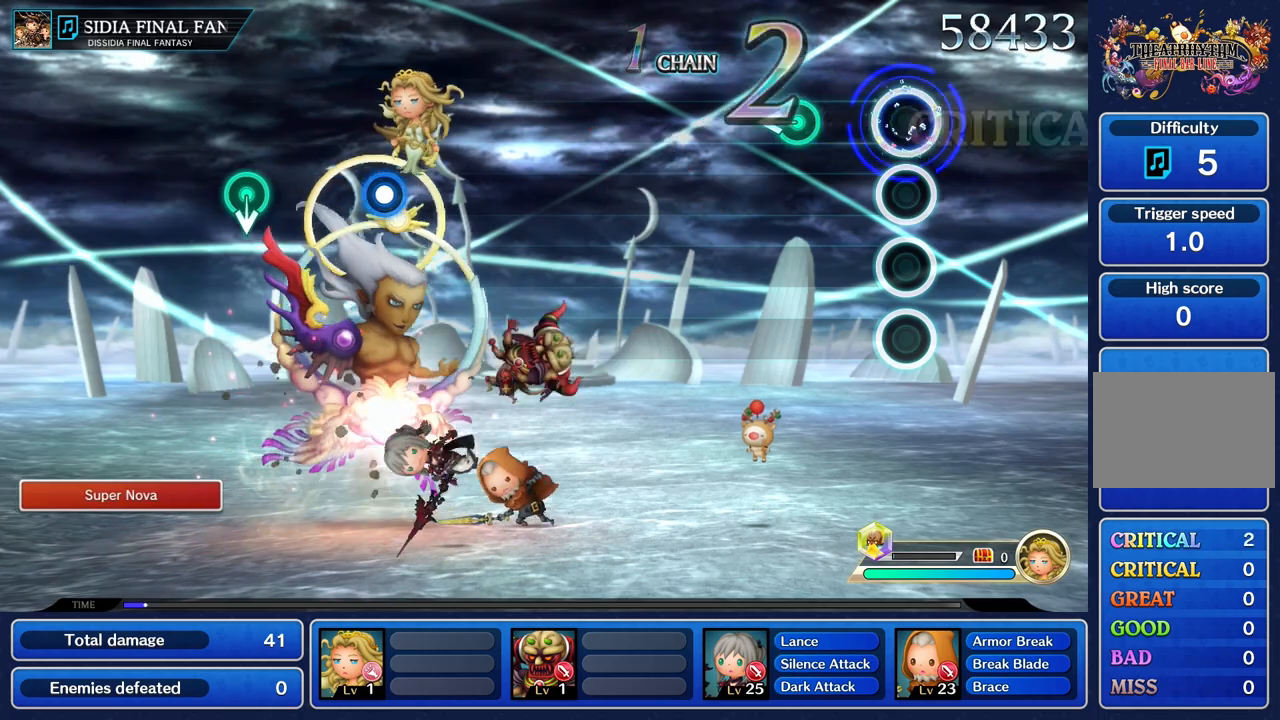
{"buttons": [], "left_stick": "center", "right_stick": "center", "events": [[67, "R1", "up"], [317, "left_stick", "left"], [451, "left_stick", "center"]]}
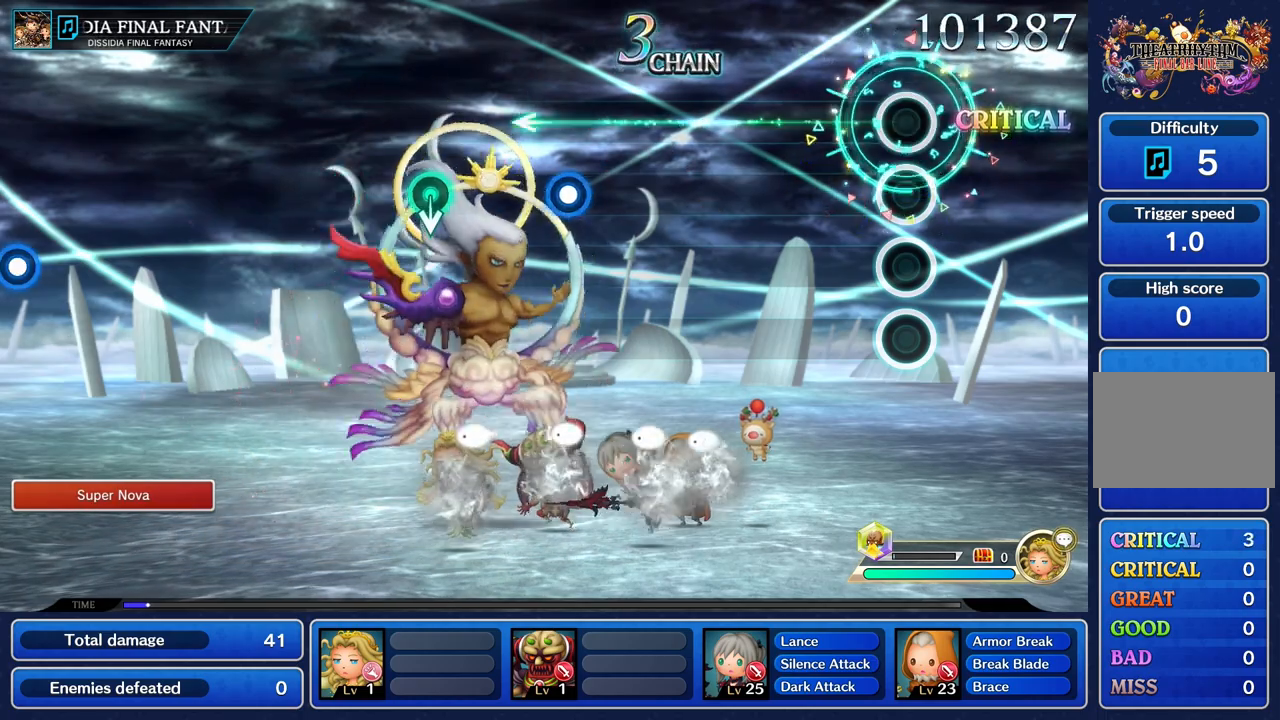
{"buttons": [], "left_stick": "center", "right_stick": "center", "events": []}
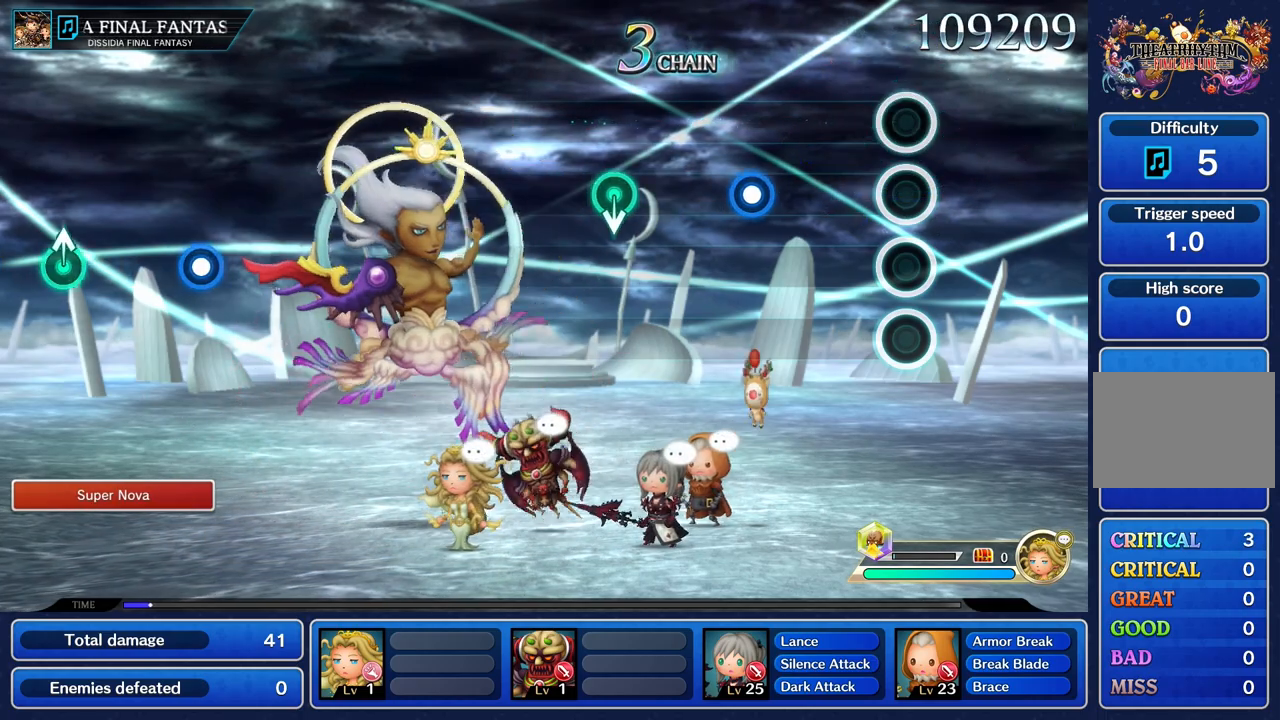
{"buttons": ["R1"], "left_stick": "center", "right_stick": "center", "events": [[451, "R1", "down"]]}